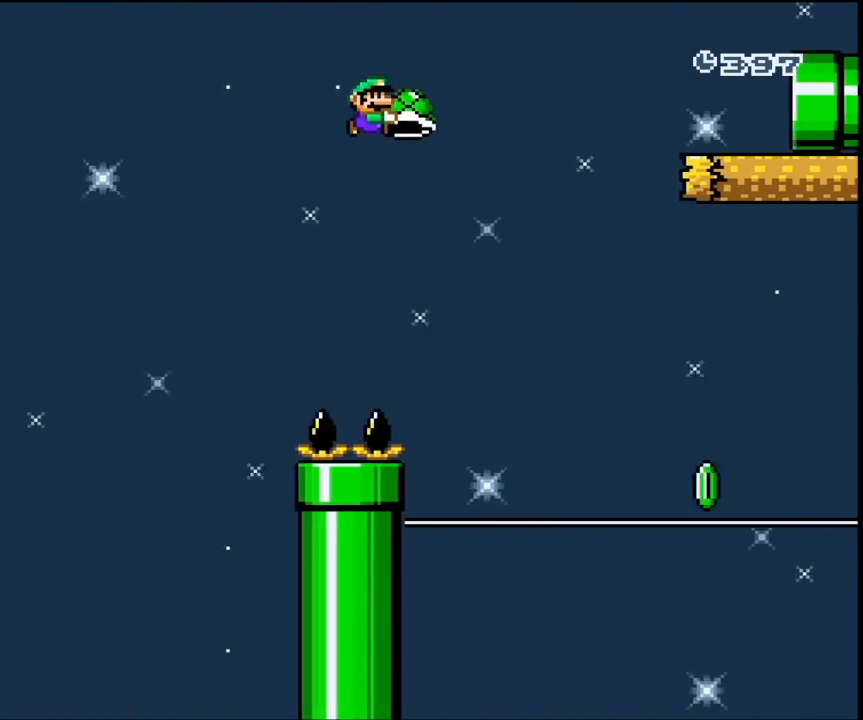
Gameplay with a controller (Nintendo layout); each line is a JSON object with the inputs held at the frame after it. "events" lists button and stick changes between this image and that frame as [ms after this image, input, new state], when the widget could be followed in between. Not read: L3 R3.
{"buttons": ["X", "DPAD_RIGHT"], "events": [[400, "B", "up"], [400, "Y", "up"], [467, "X", "down"]]}
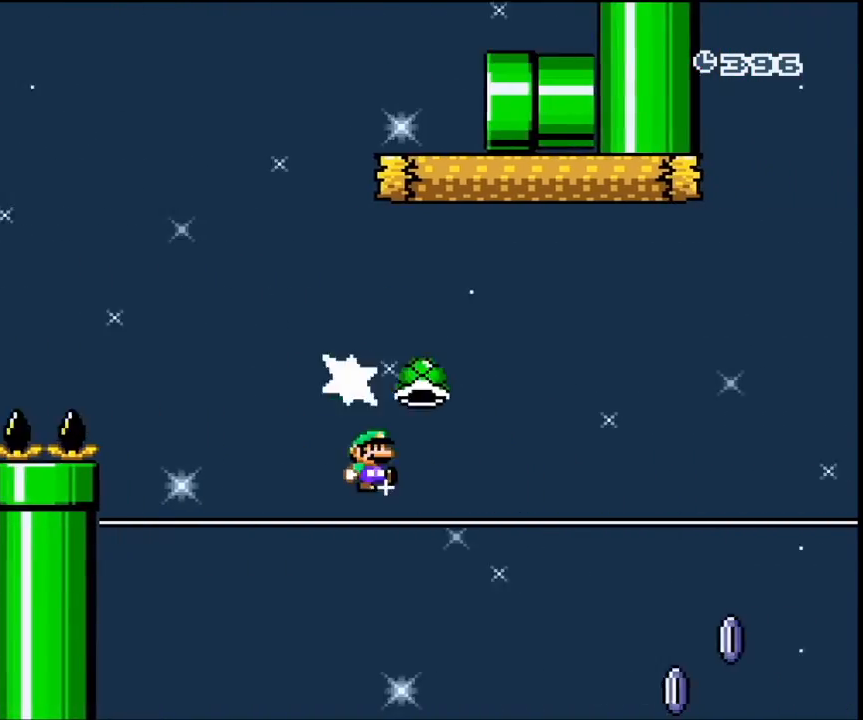
{"buttons": ["A", "X", "DPAD_RIGHT"], "events": [[500, "A", "down"]]}
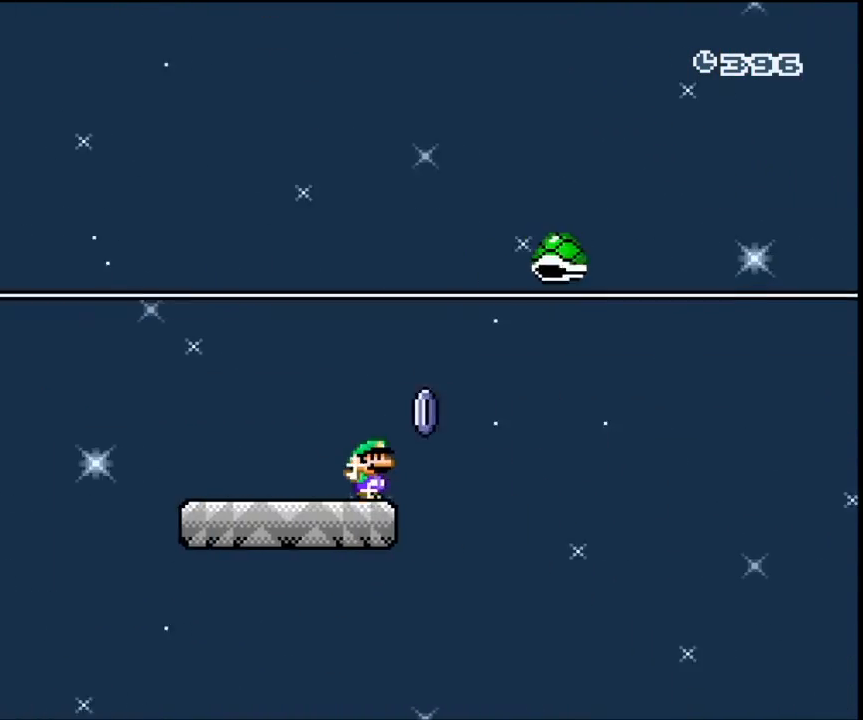
{"buttons": ["A", "X", "DPAD_RIGHT"], "events": []}
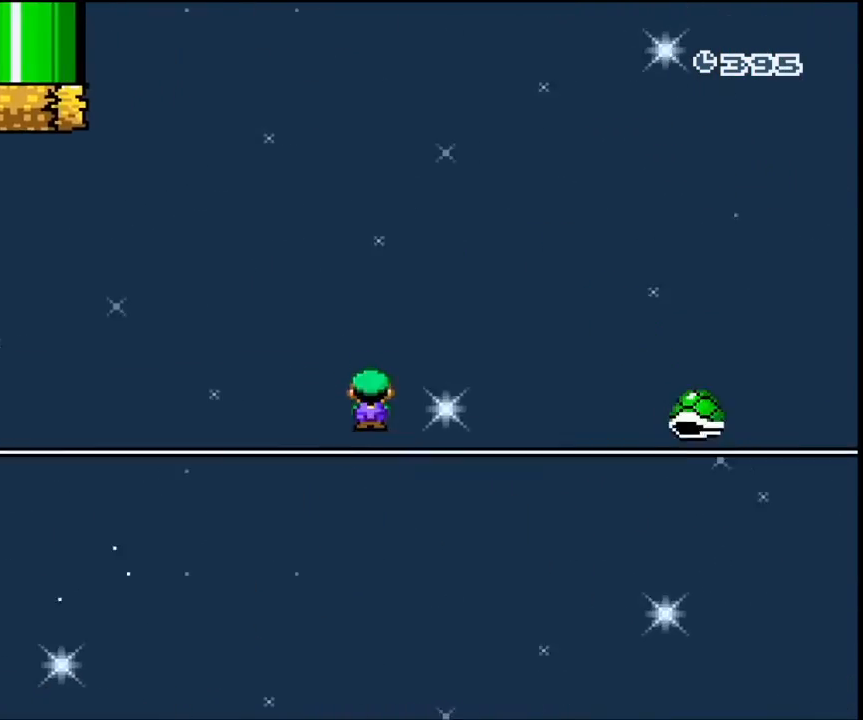
{"buttons": ["A", "X", "DPAD_RIGHT"], "events": []}
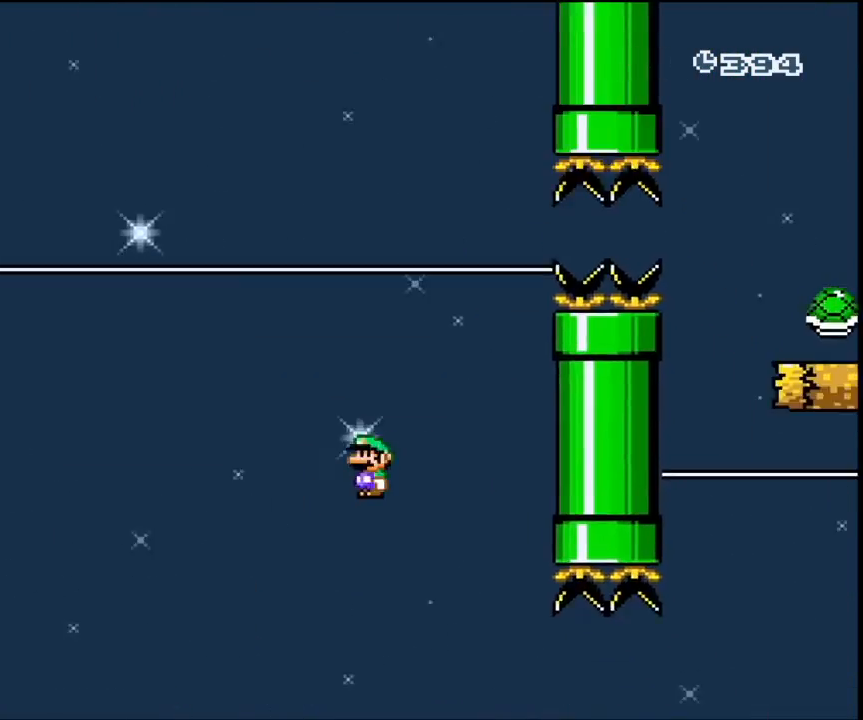
{"buttons": ["A", "X", "DPAD_RIGHT"], "events": []}
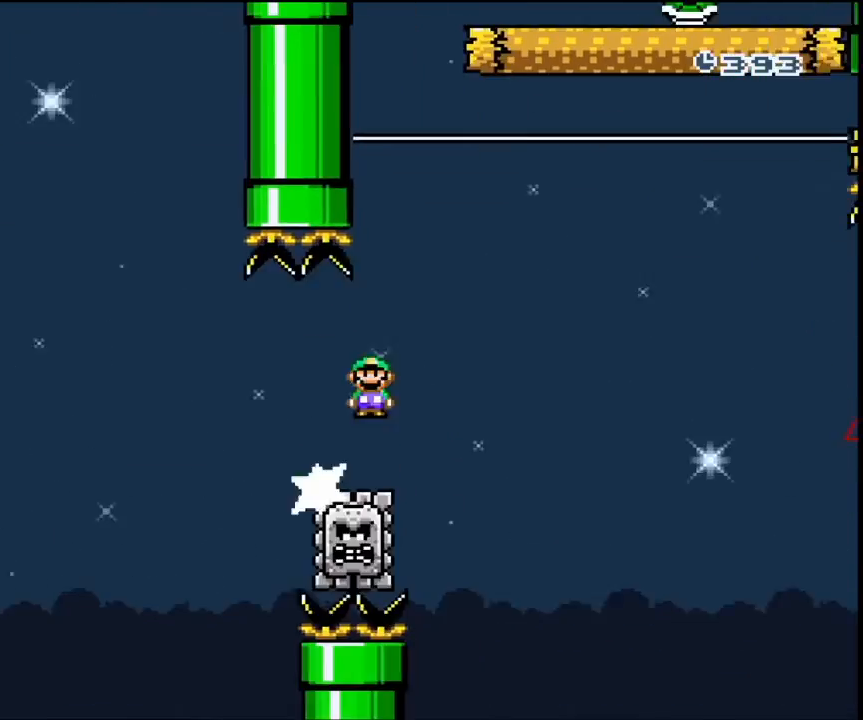
{"buttons": ["A", "X", "DPAD_RIGHT"], "events": []}
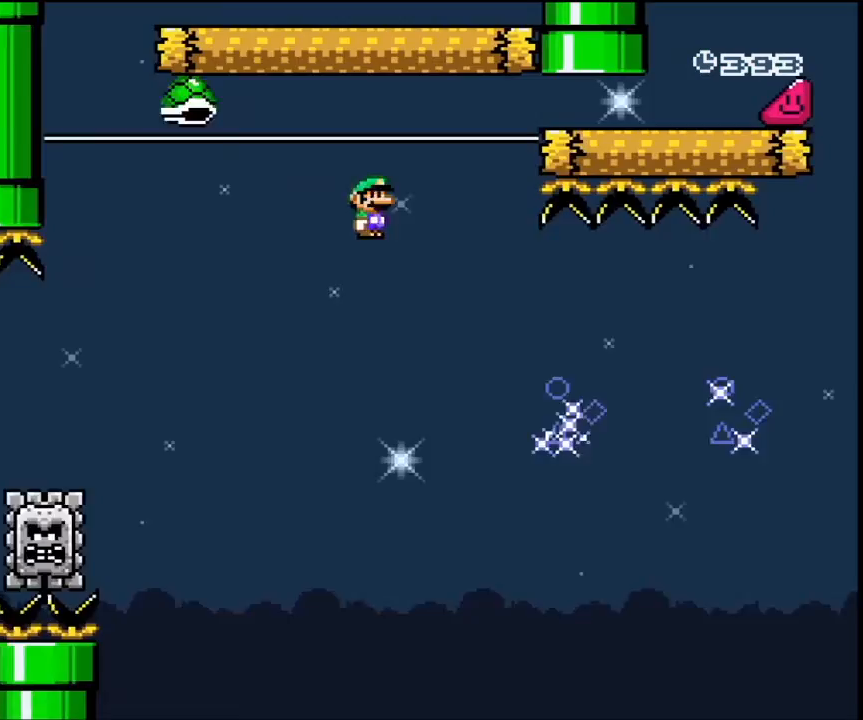
{"buttons": ["X", "DPAD_RIGHT"], "events": [[100, "A", "up"], [367, "A", "down"], [467, "A", "up"]]}
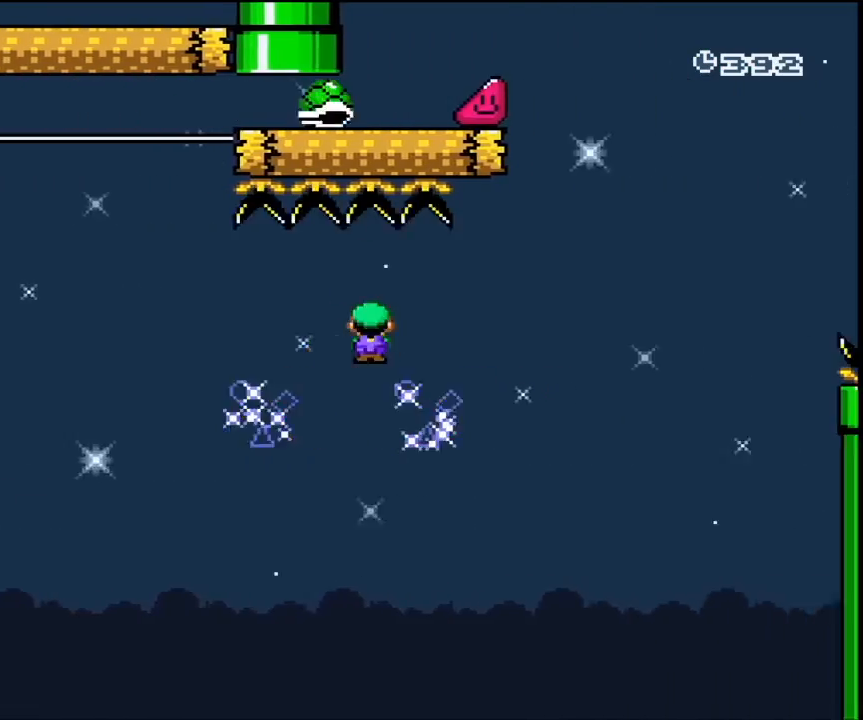
{"buttons": ["A", "X", "DPAD_RIGHT"], "events": [[33, "A", "down"]]}
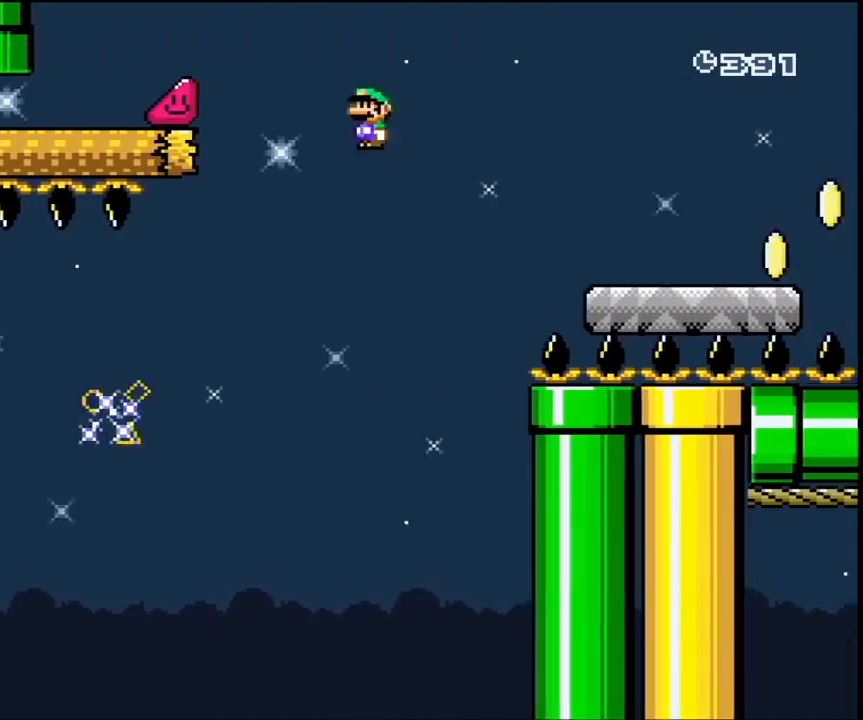
{"buttons": ["Y", "DPAD_RIGHT"], "events": [[200, "A", "up"], [233, "X", "up"], [300, "Y", "down"]]}
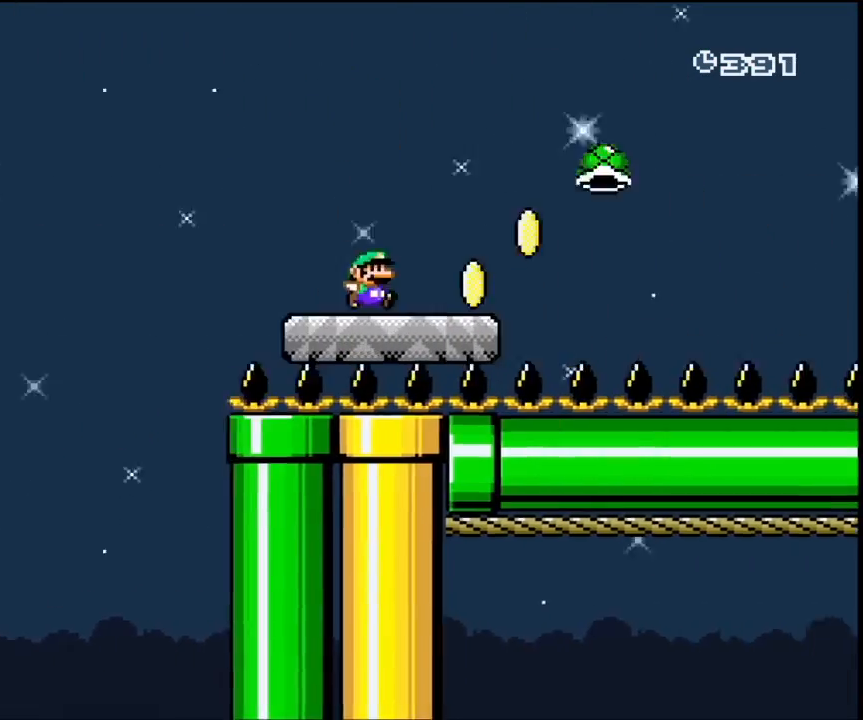
{"buttons": ["B", "Y", "DPAD_RIGHT"], "events": [[133, "B", "down"]]}
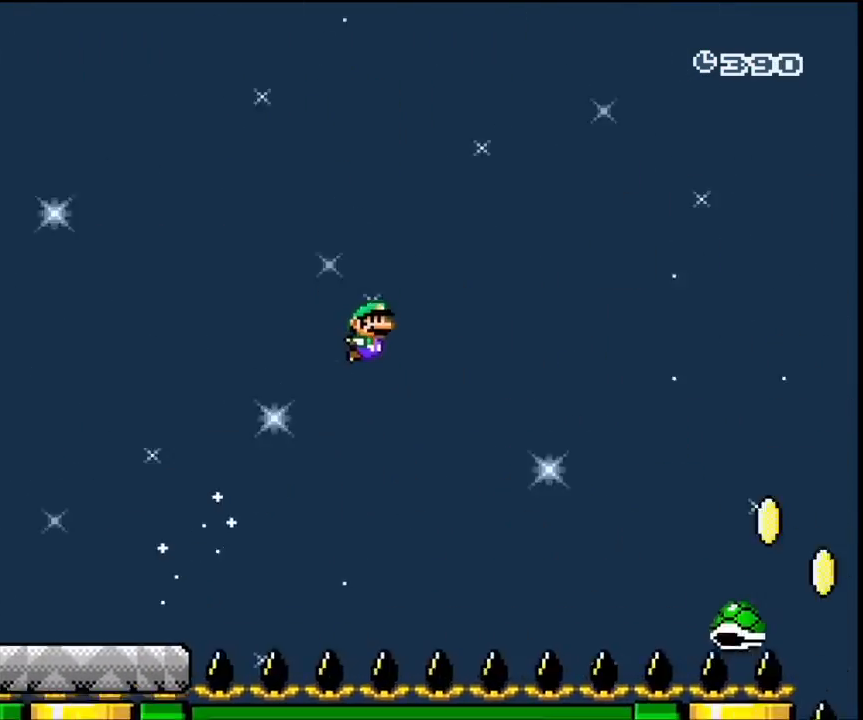
{"buttons": ["B", "Y", "DPAD_RIGHT"], "events": []}
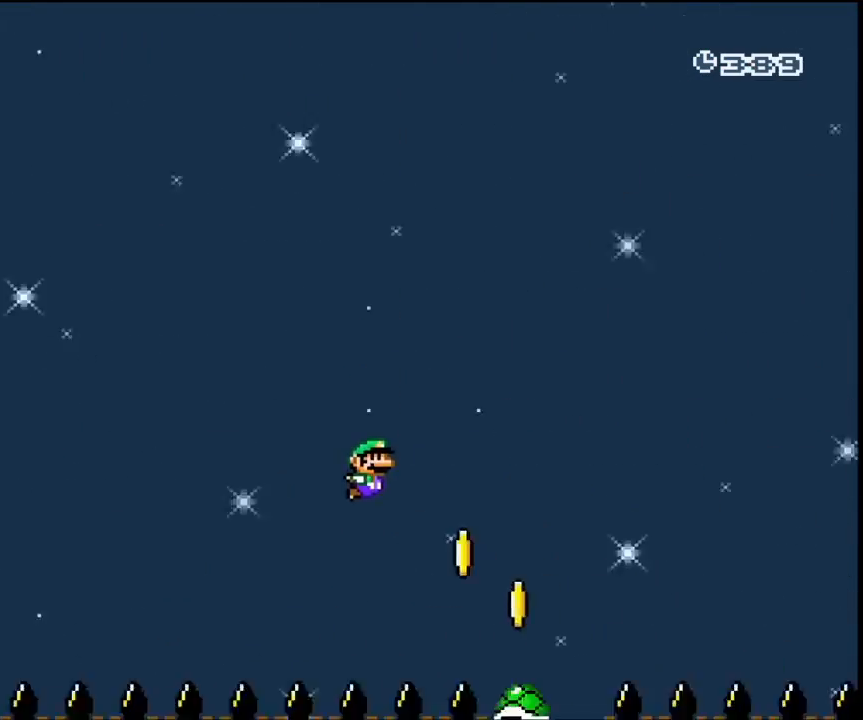
{"buttons": ["B", "Y", "DPAD_RIGHT"], "events": []}
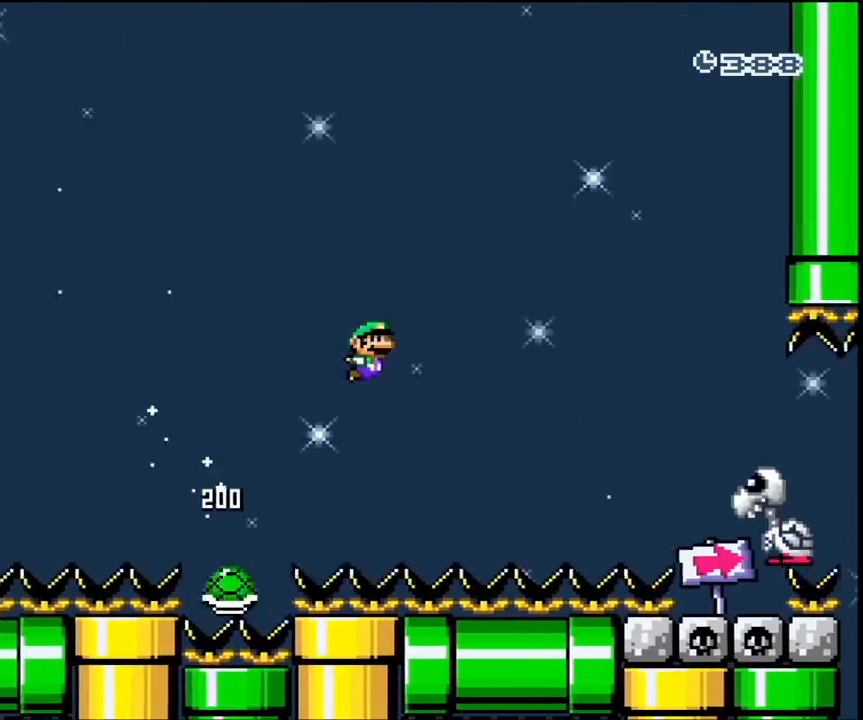
{"buttons": ["B", "Y", "DPAD_RIGHT"], "events": []}
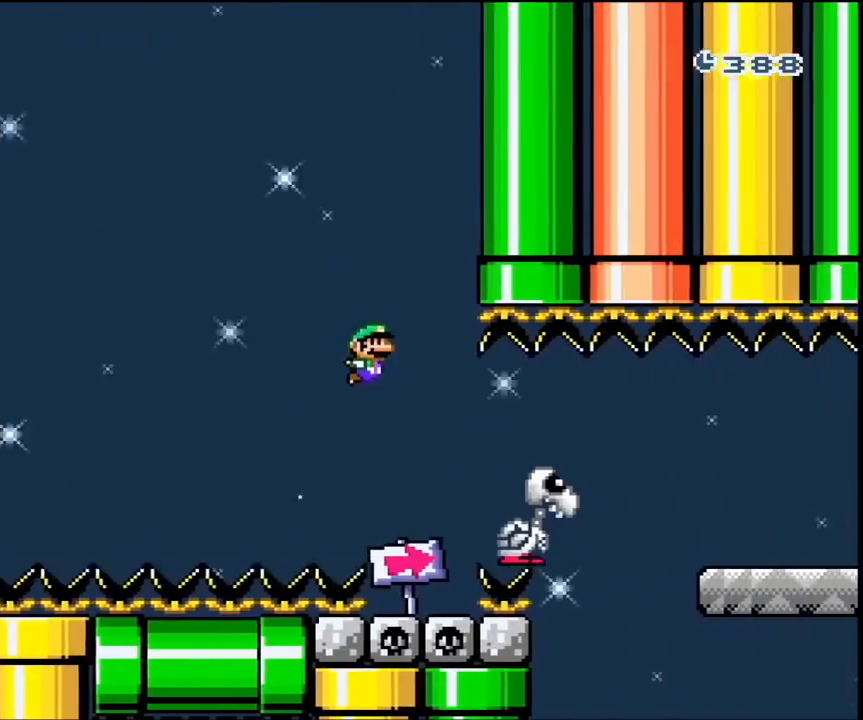
{"buttons": ["X", "DPAD_RIGHT"], "events": [[67, "B", "up"], [433, "X", "down"], [467, "Y", "up"]]}
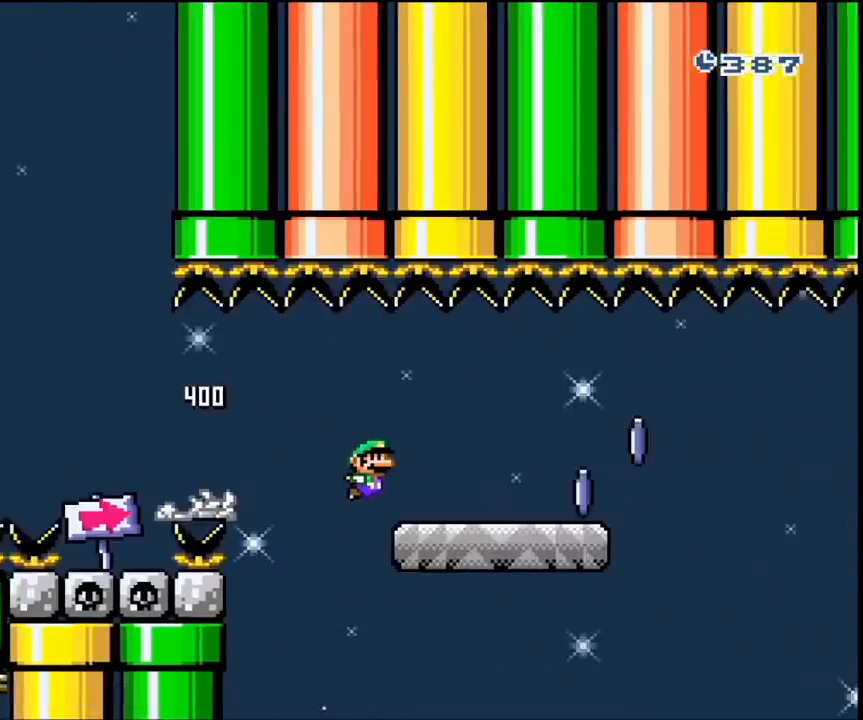
{"buttons": ["X", "DPAD_RIGHT"], "events": [[333, "A", "down"], [433, "A", "up"]]}
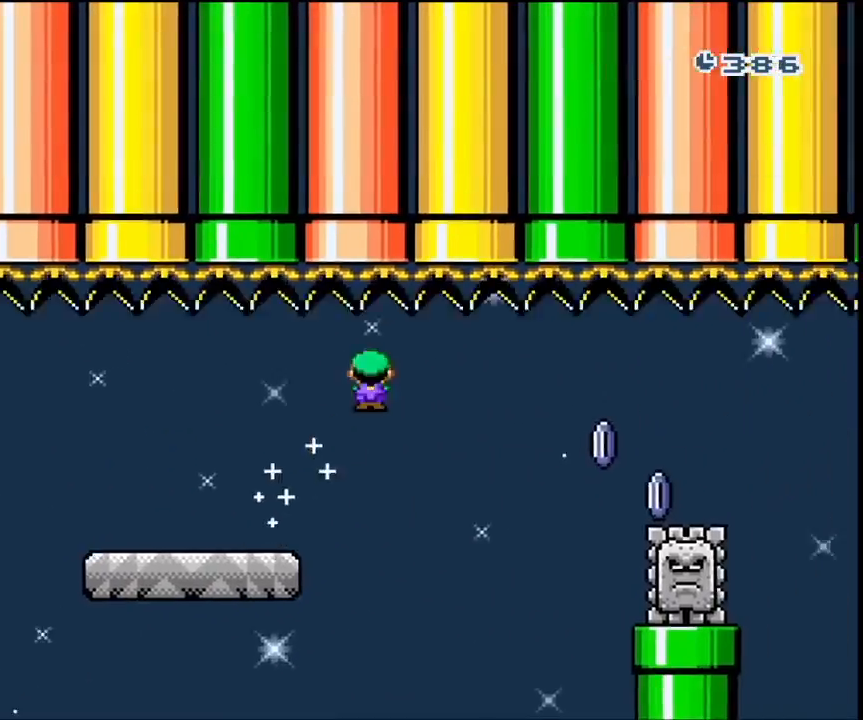
{"buttons": ["X", "DPAD_RIGHT"], "events": []}
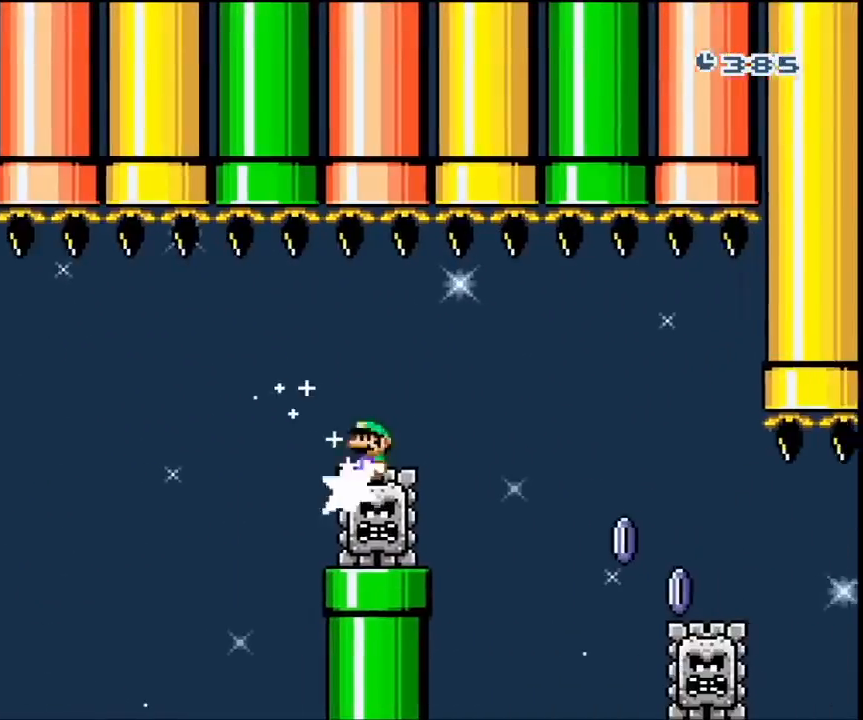
{"buttons": ["A", "X", "DPAD_RIGHT"], "events": [[67, "A", "down"], [167, "A", "up"], [433, "A", "down"]]}
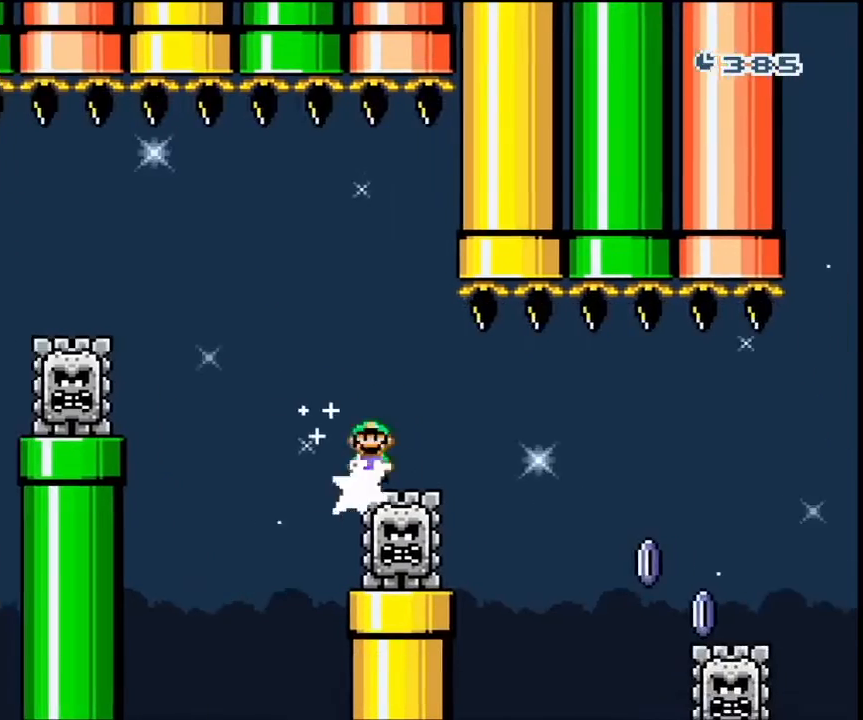
{"buttons": [], "events": [[33, "A", "up"], [333, "X", "up"], [367, "DPAD_RIGHT", "up"]]}
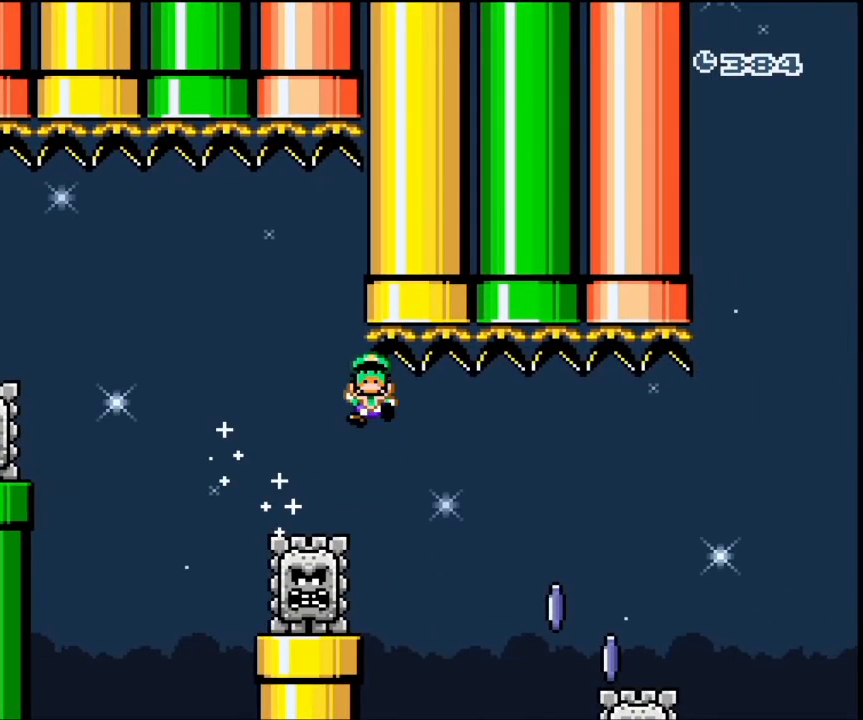
{"buttons": [], "events": []}
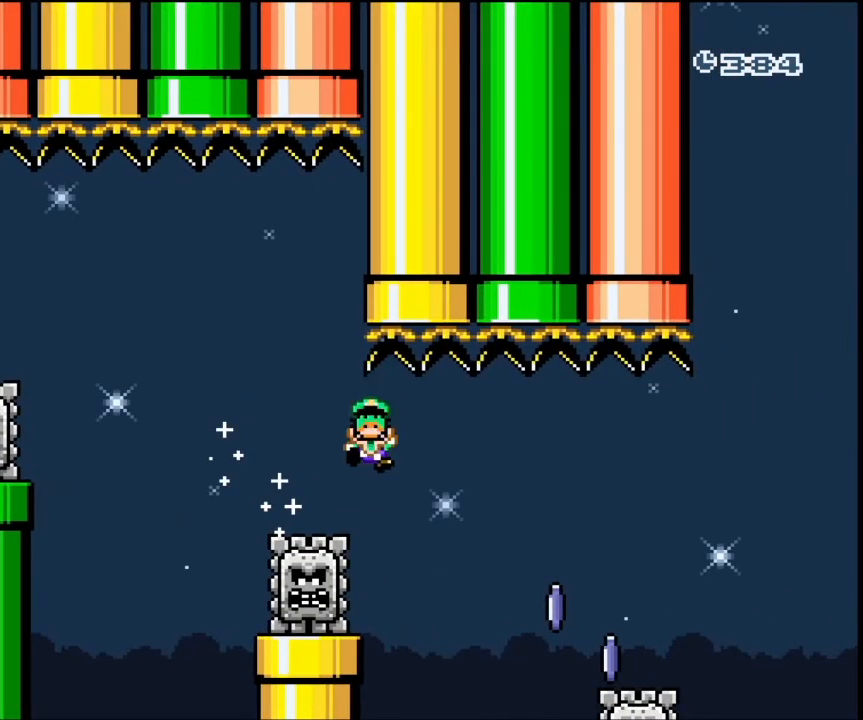
{"buttons": [], "events": [[300, "A", "down"], [367, "A", "up"]]}
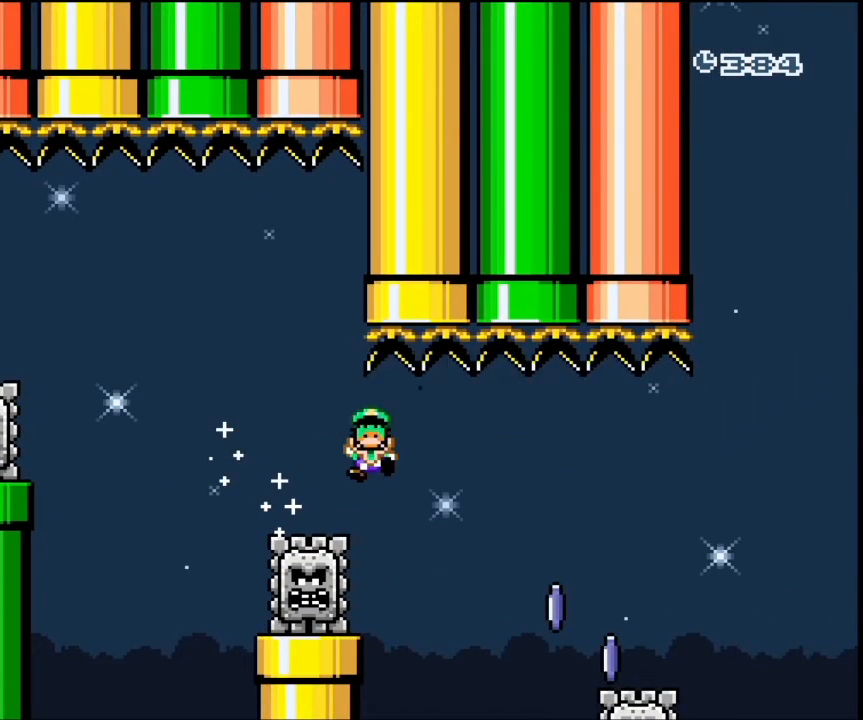
{"buttons": [], "events": []}
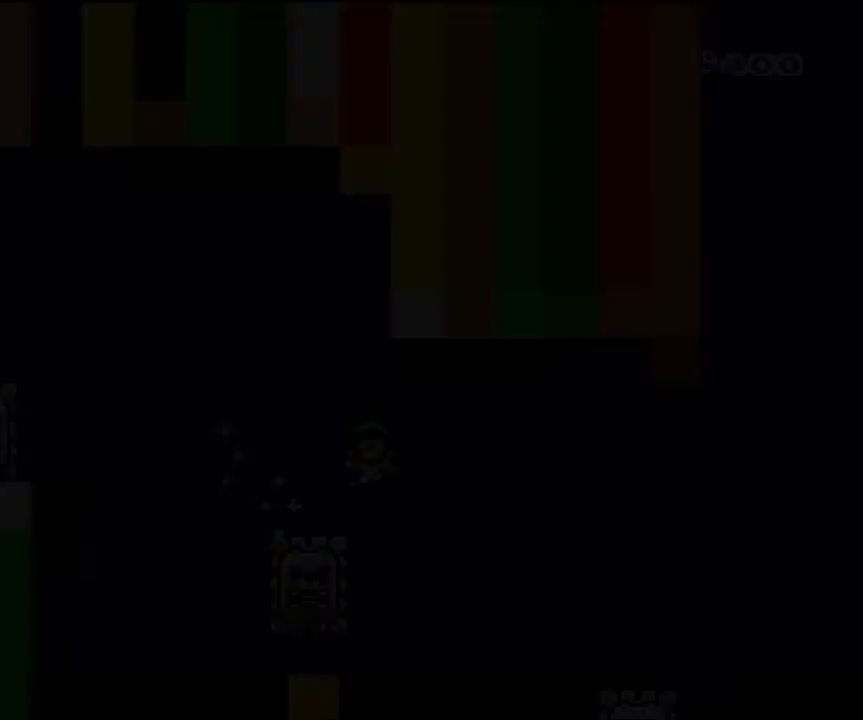
{"buttons": [], "events": []}
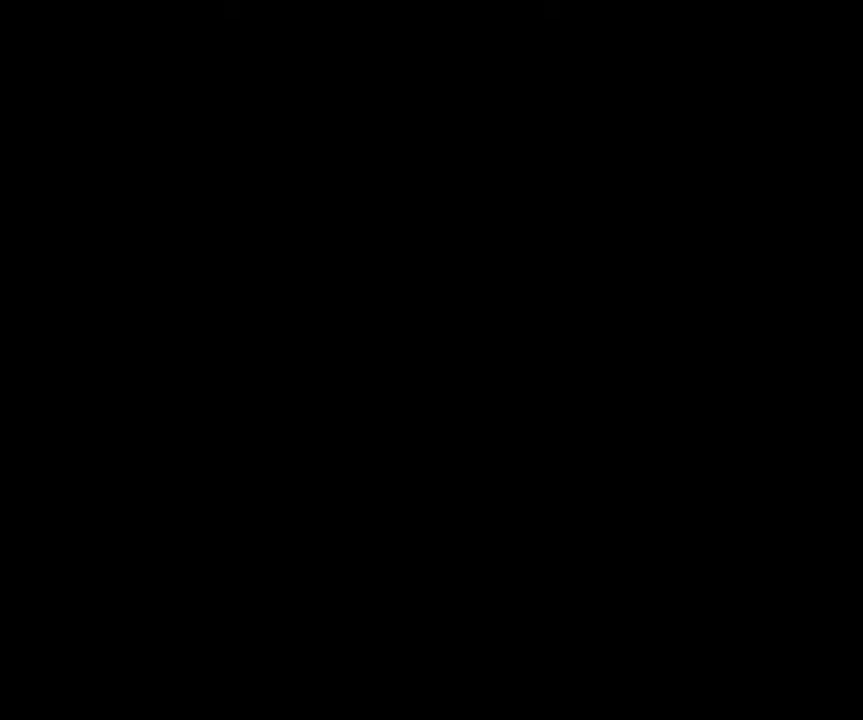
{"buttons": [], "events": []}
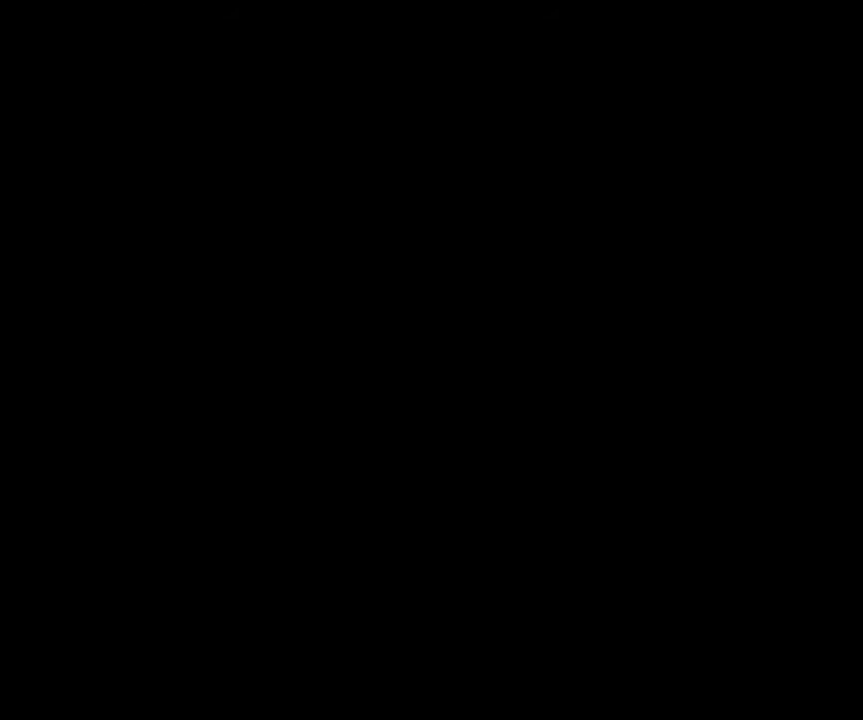
{"buttons": [], "events": []}
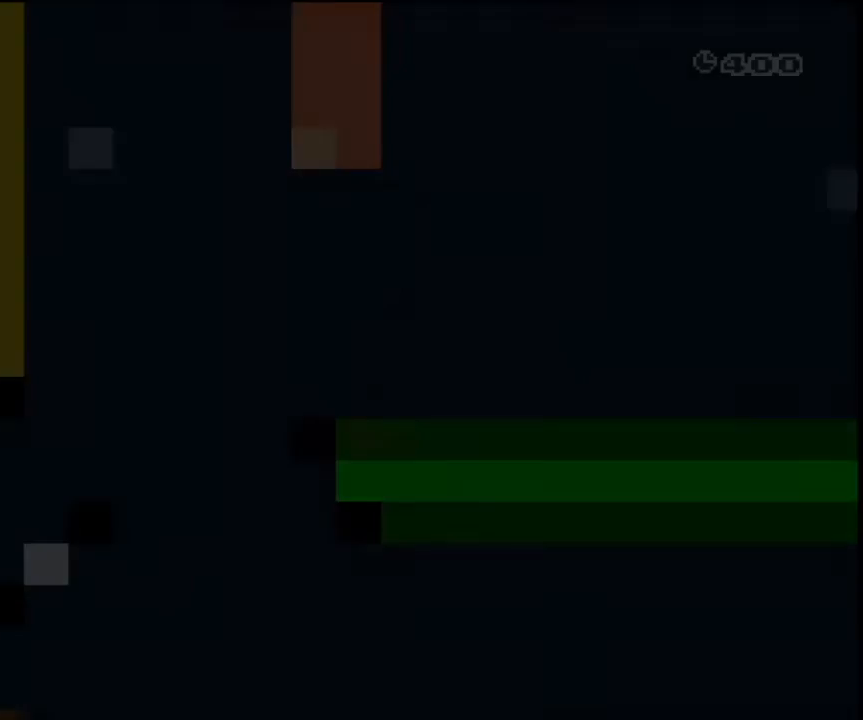
{"buttons": ["Y", "DPAD_RIGHT"], "events": [[467, "Y", "down"], [500, "DPAD_RIGHT", "down"]]}
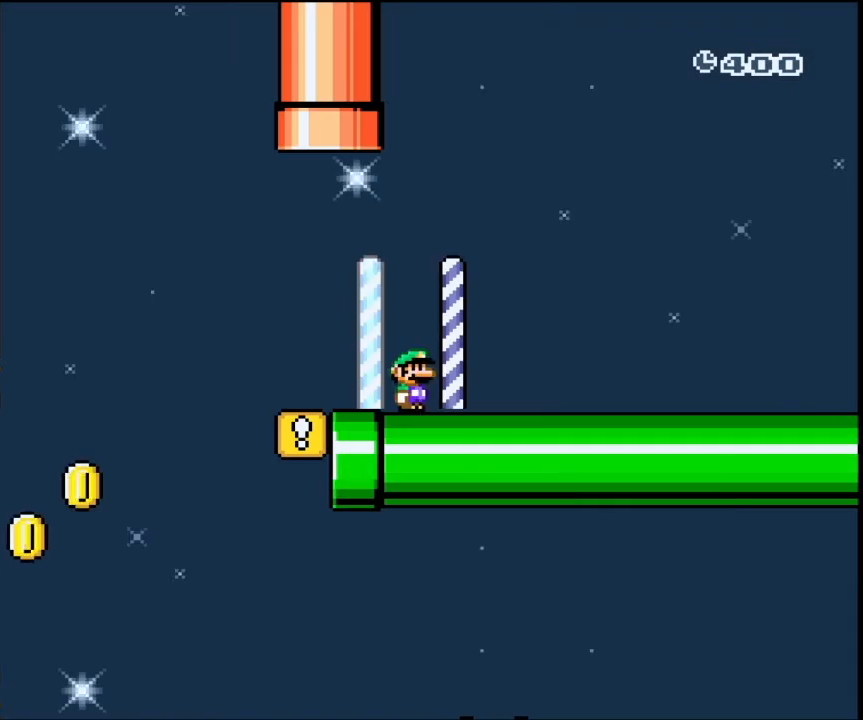
{"buttons": ["Y", "DPAD_RIGHT"], "events": []}
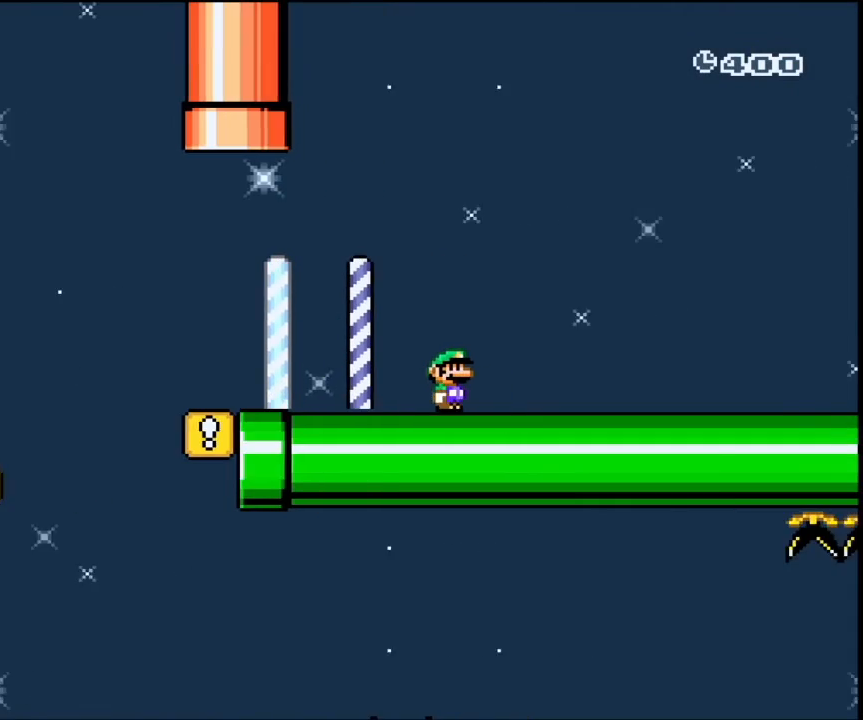
{"buttons": ["Y", "DPAD_RIGHT"], "events": []}
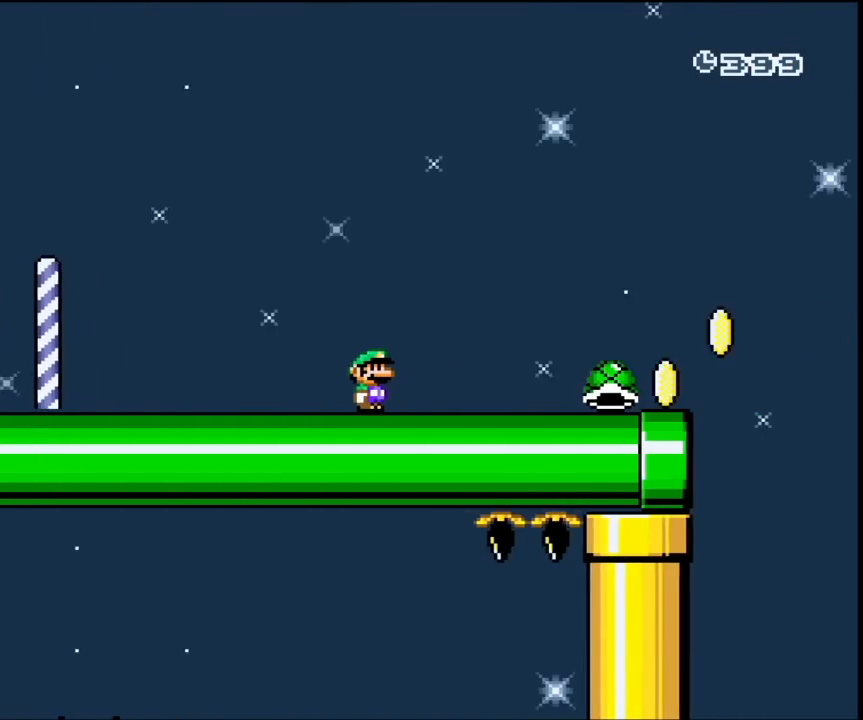
{"buttons": ["Y", "DPAD_RIGHT"], "events": []}
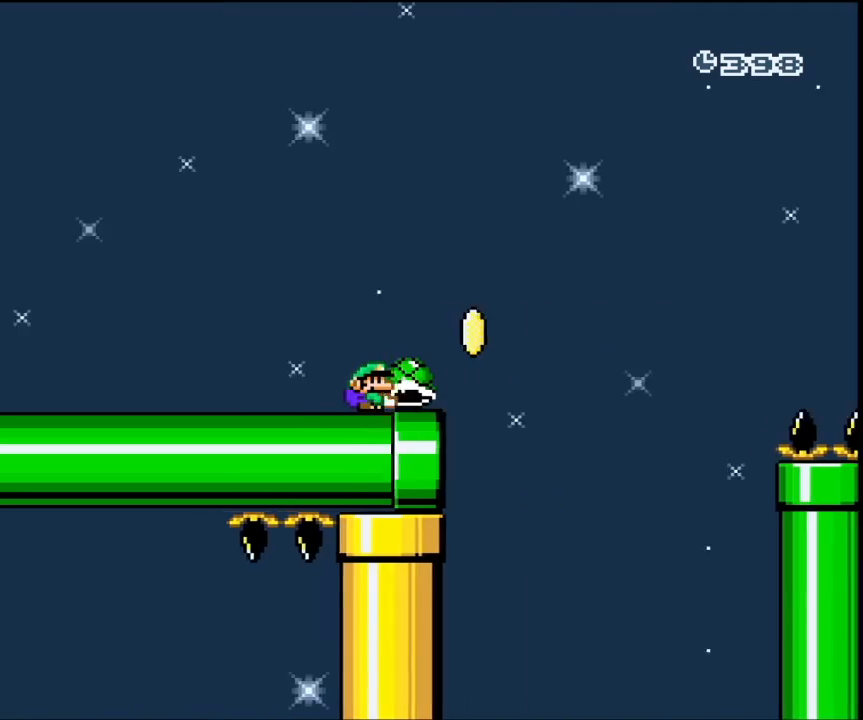
{"buttons": ["B", "Y", "DPAD_RIGHT"], "events": [[100, "B", "down"]]}
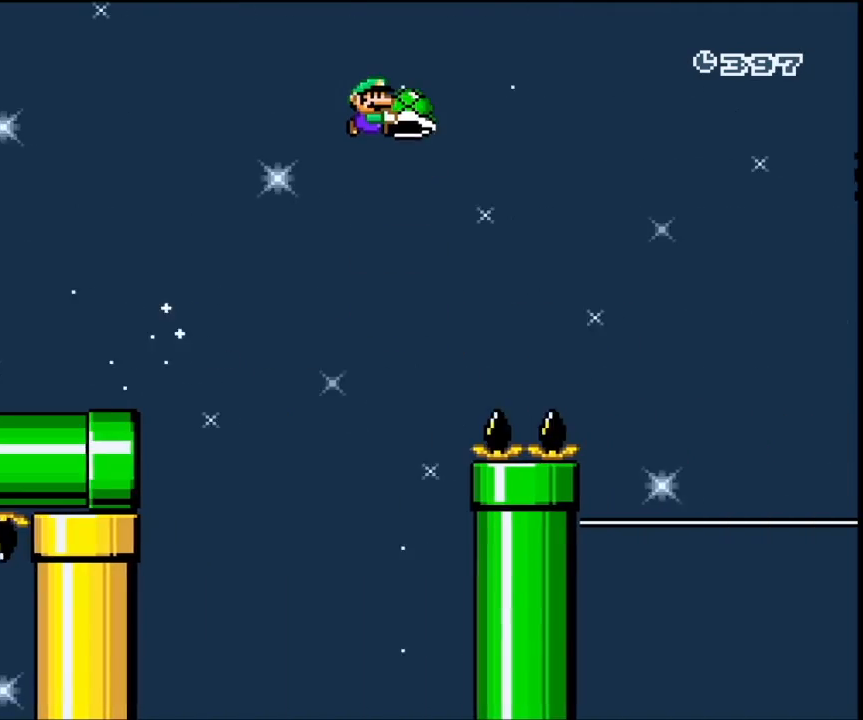
{"buttons": ["B", "Y", "DPAD_RIGHT"], "events": []}